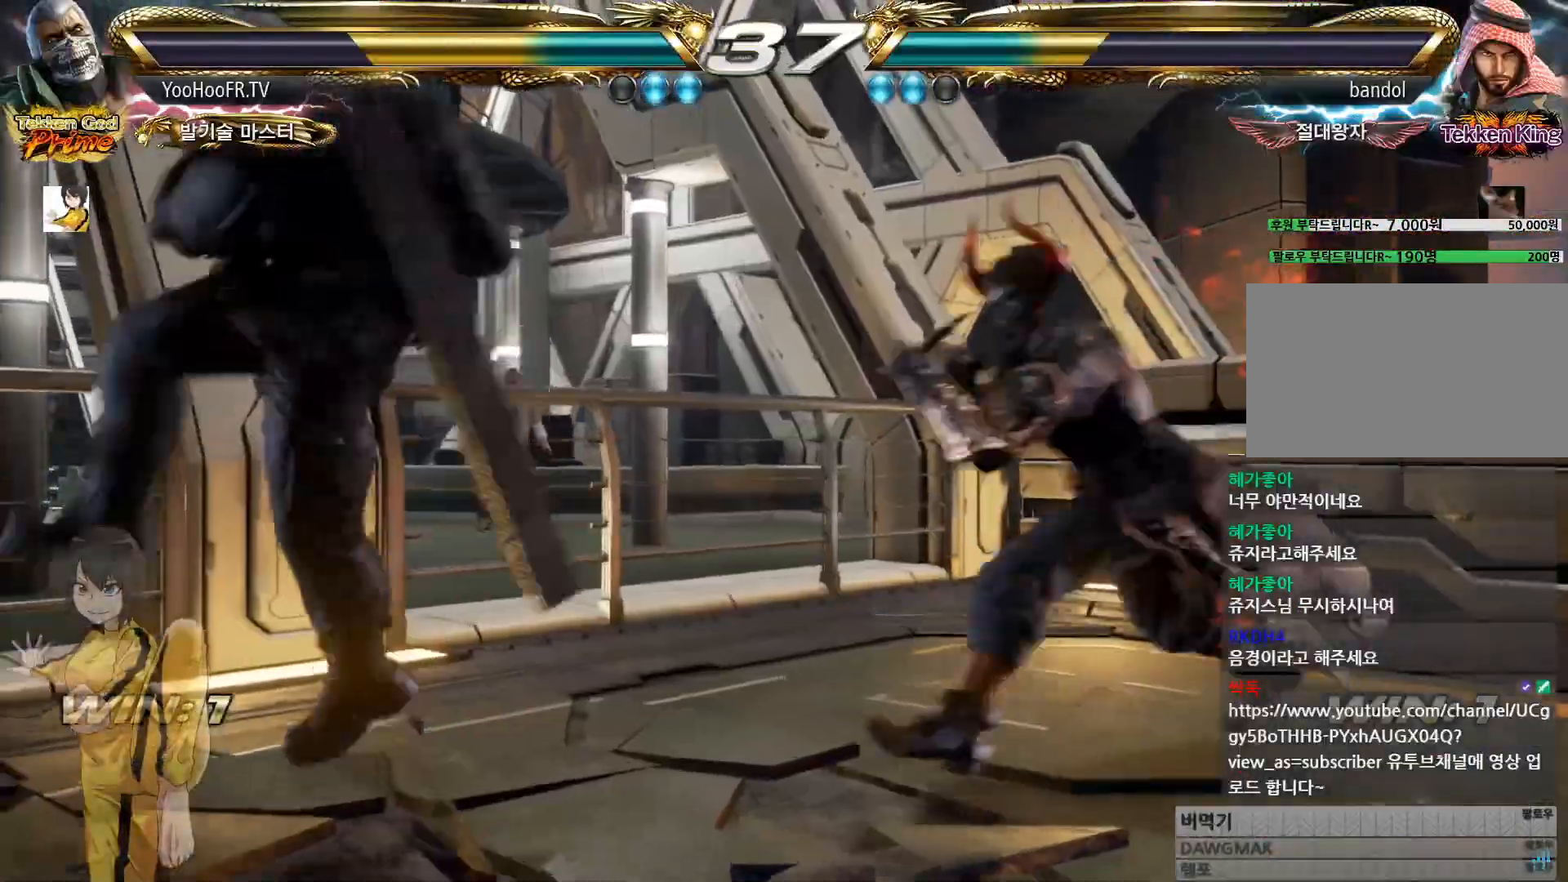
Gameplay with a controller (arcade stick); each line is a JSON object with the inputs held at the frame after it. "events" lists button and stick changes between this image and that frame as [ms after this image, input, new state], when the widget could be followed in between. Not read: L3 R3.
{"buttons": [], "left_stick": "down-left", "events": [[66, "CROSS", "down"], [100, "left_stick", "left"], [150, "left_stick", "center"], [267, "CROSS", "up"], [300, "CIRCLE", "up"], [400, "left_stick", "down-left"], [433, "TRIANGLE", "down"], [483, "TRIANGLE", "up"]]}
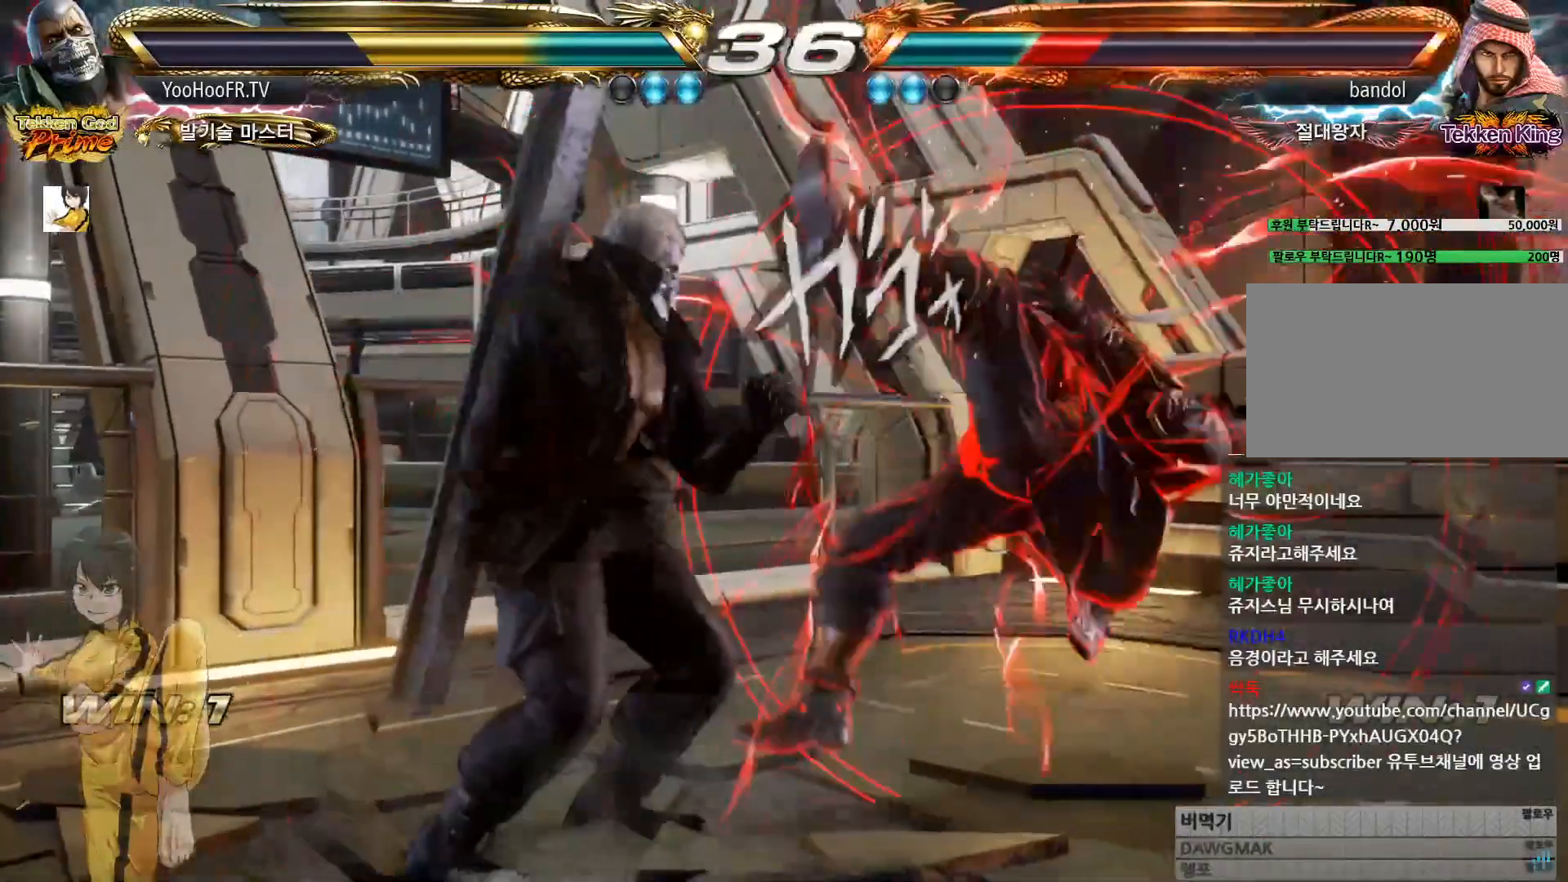
{"buttons": [], "left_stick": "center", "events": [[84, "TRIANGLE", "down"], [250, "TRIANGLE", "up"], [300, "left_stick", "center"]]}
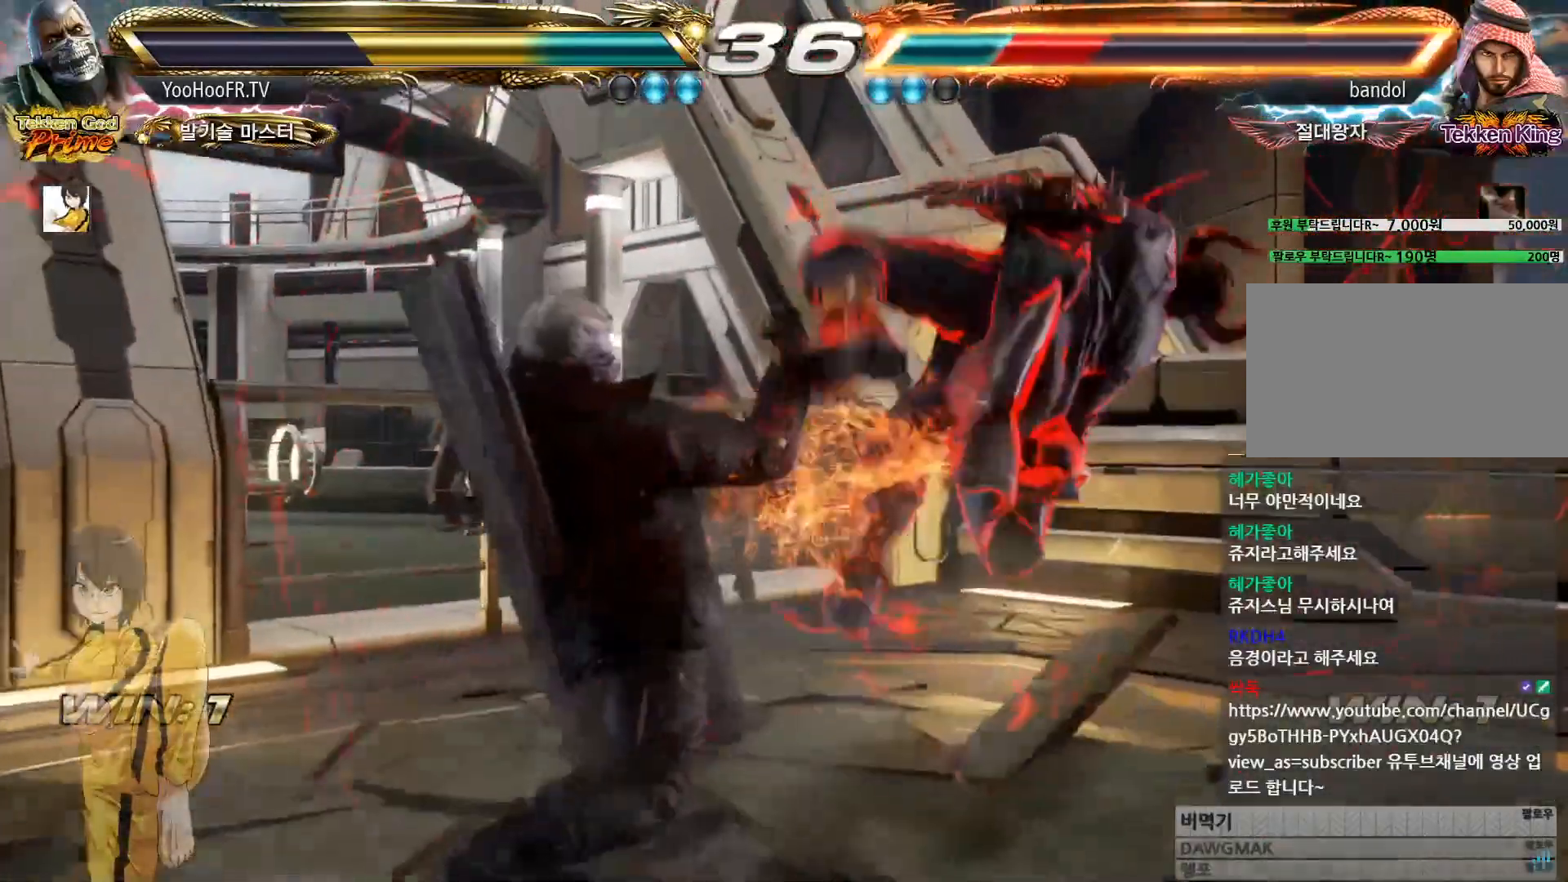
{"buttons": [], "left_stick": "left", "events": [[33, "left_stick", "right"], [183, "SQUARE", "down"], [283, "SQUARE", "up"], [350, "left_stick", "center"], [500, "left_stick", "left"]]}
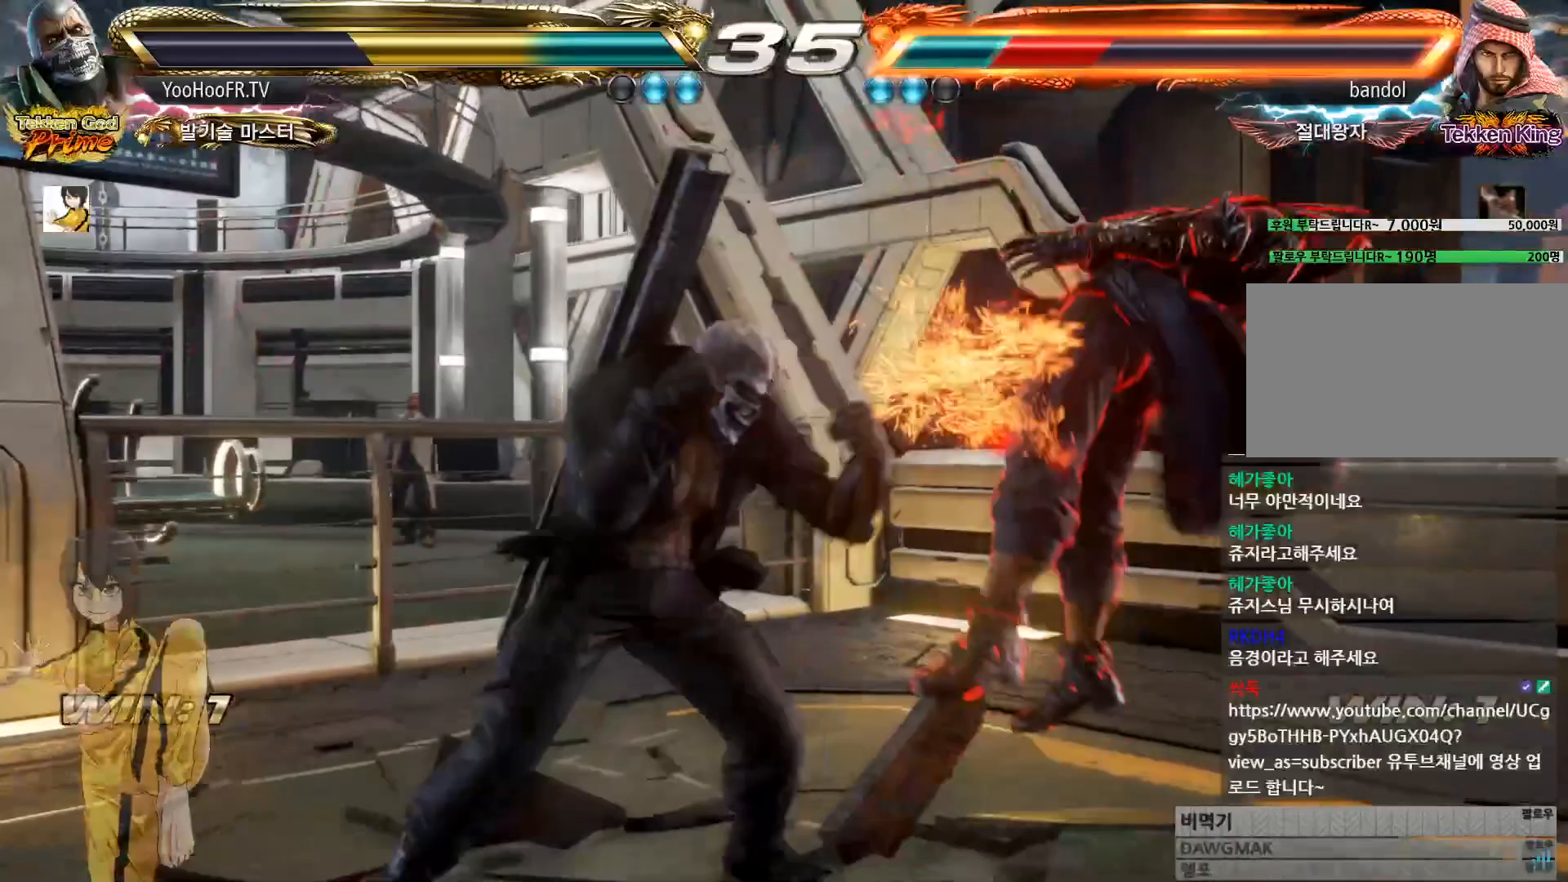
{"buttons": ["TRIANGLE"], "left_stick": "left", "events": [[84, "TRIANGLE", "down"], [167, "TRIANGLE", "up"], [250, "SQUARE", "down"], [317, "SQUARE", "up"], [467, "TRIANGLE", "down"]]}
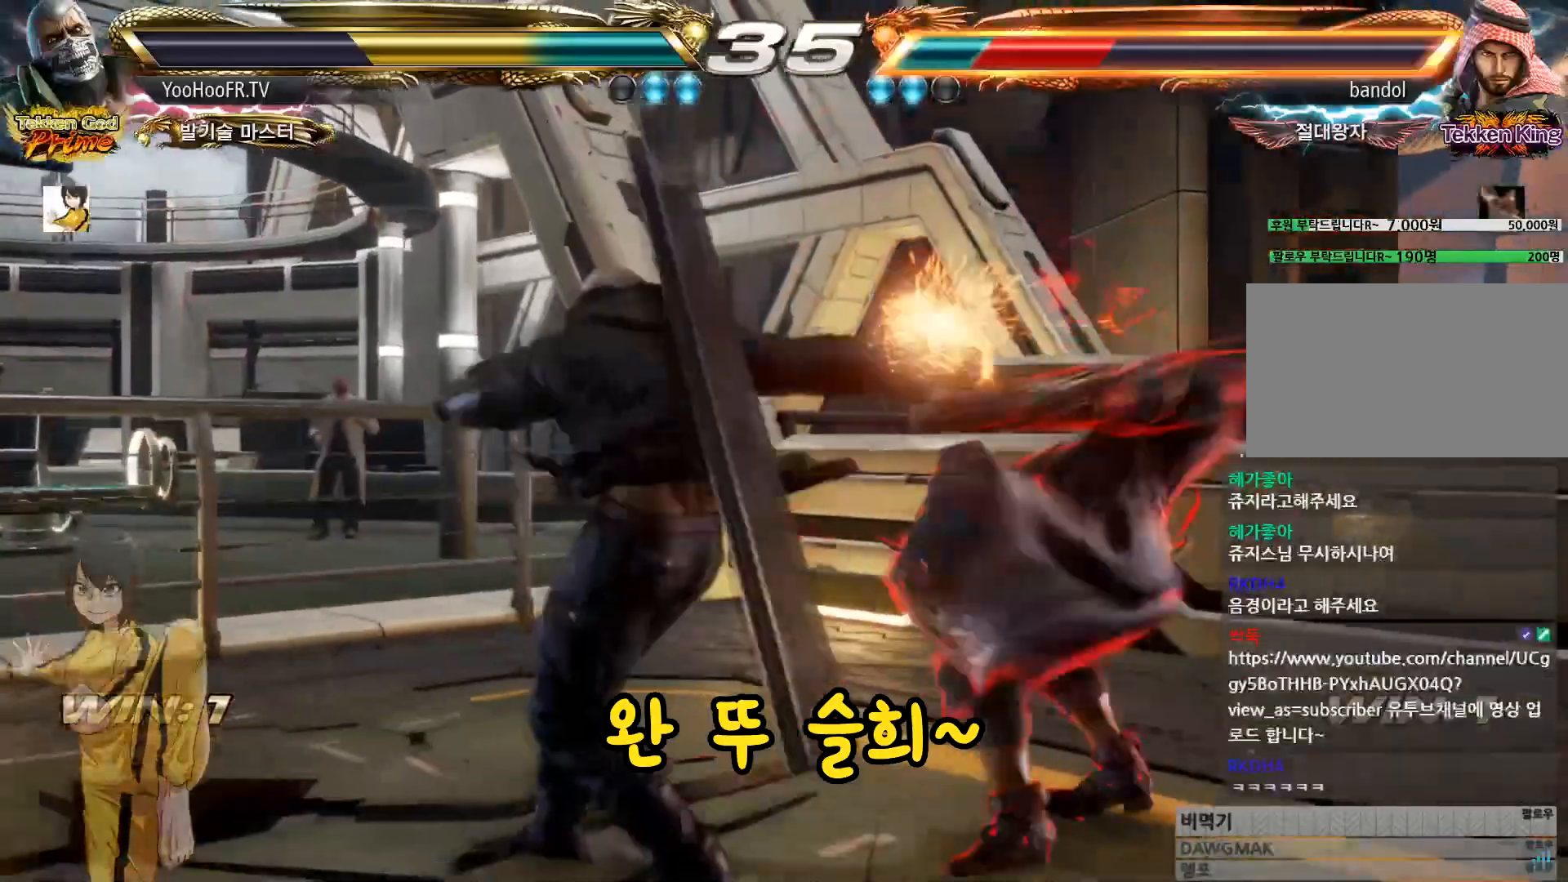
{"buttons": [], "left_stick": "center", "events": [[16, "TRIANGLE", "up"], [50, "TRIANGLE", "down"], [100, "TRIANGLE", "up"], [200, "TRIANGLE", "down"], [267, "TRIANGLE", "up"], [300, "left_stick", "center"], [400, "TRIANGLE", "down"], [467, "TRIANGLE", "up"]]}
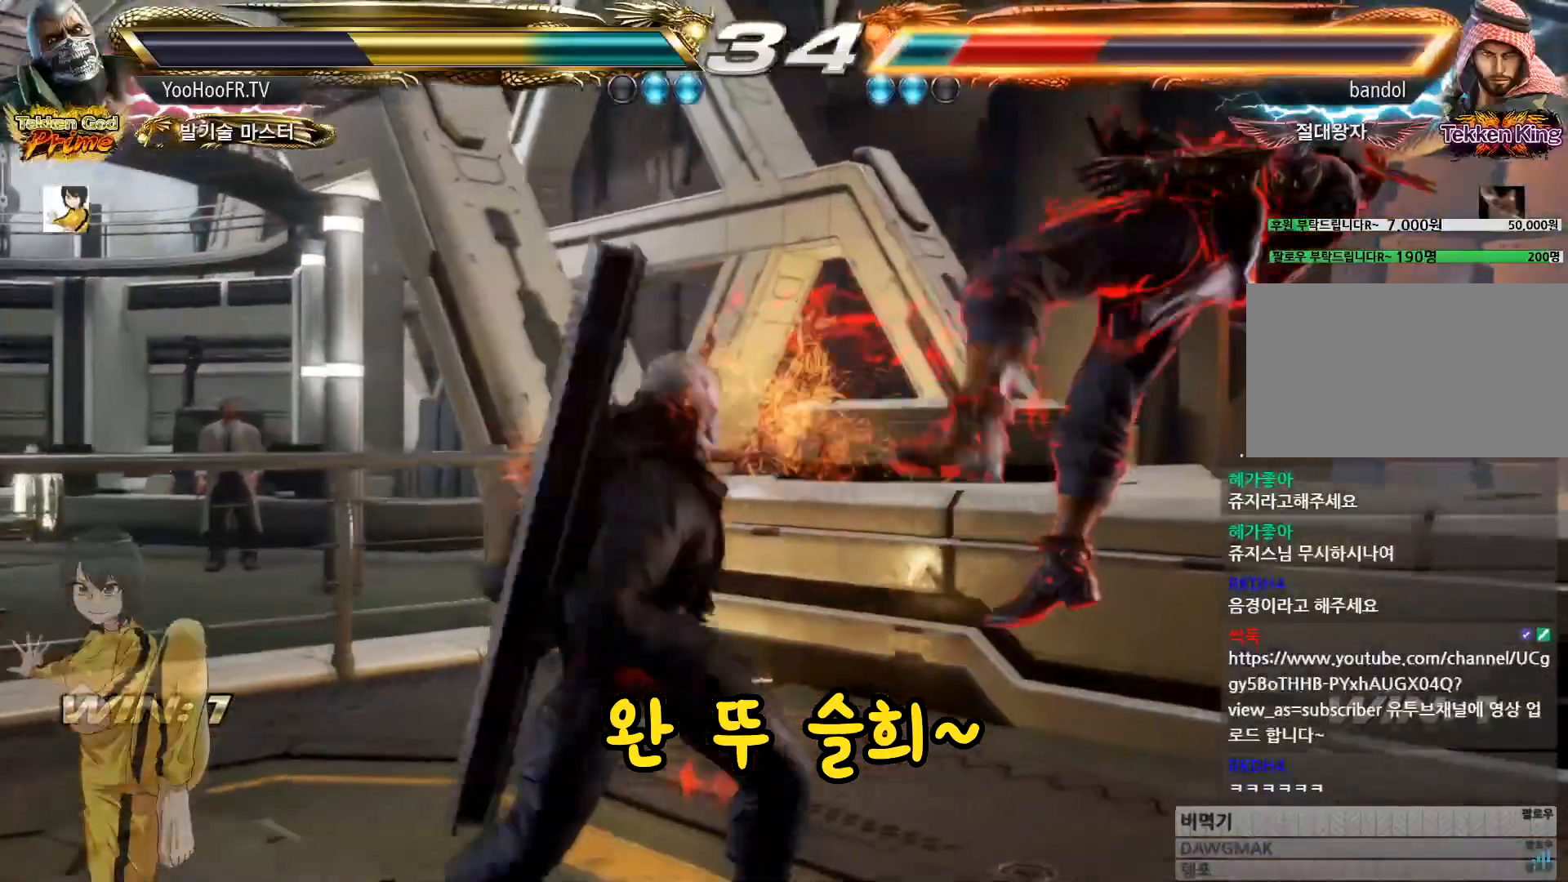
{"buttons": ["CIRCLE"], "left_stick": "center", "events": [[84, "TRIANGLE", "down"], [150, "TRIANGLE", "up"], [250, "CIRCLE", "down"]]}
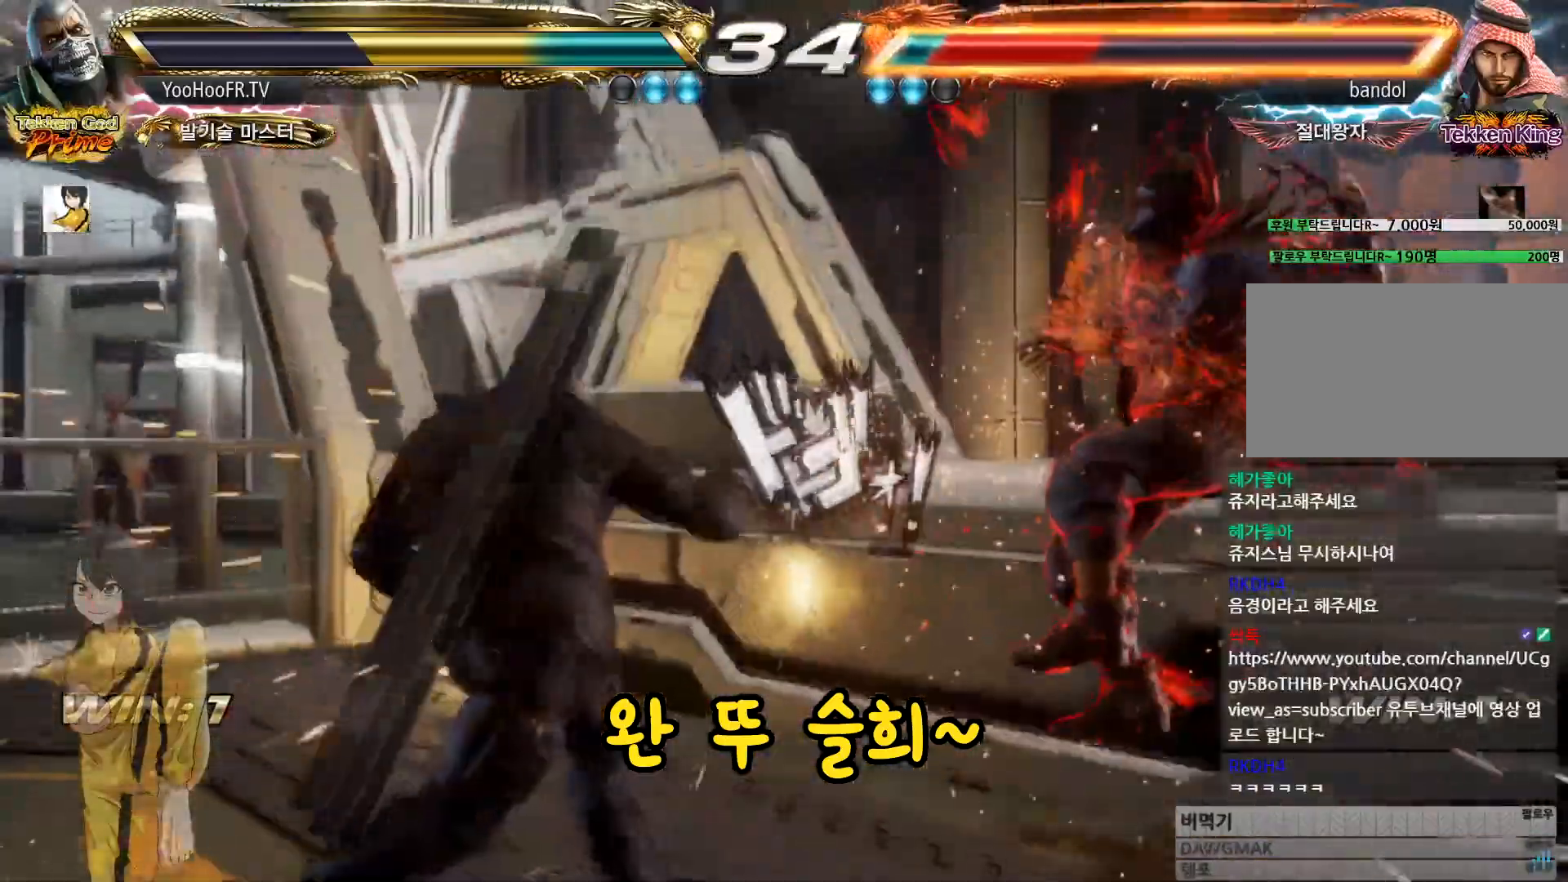
{"buttons": [], "left_stick": "center", "events": [[100, "left_stick", "left"], [183, "CROSS", "down"], [267, "CROSS", "up"], [350, "left_stick", "right"], [433, "left_stick", "center"], [500, "CIRCLE", "up"]]}
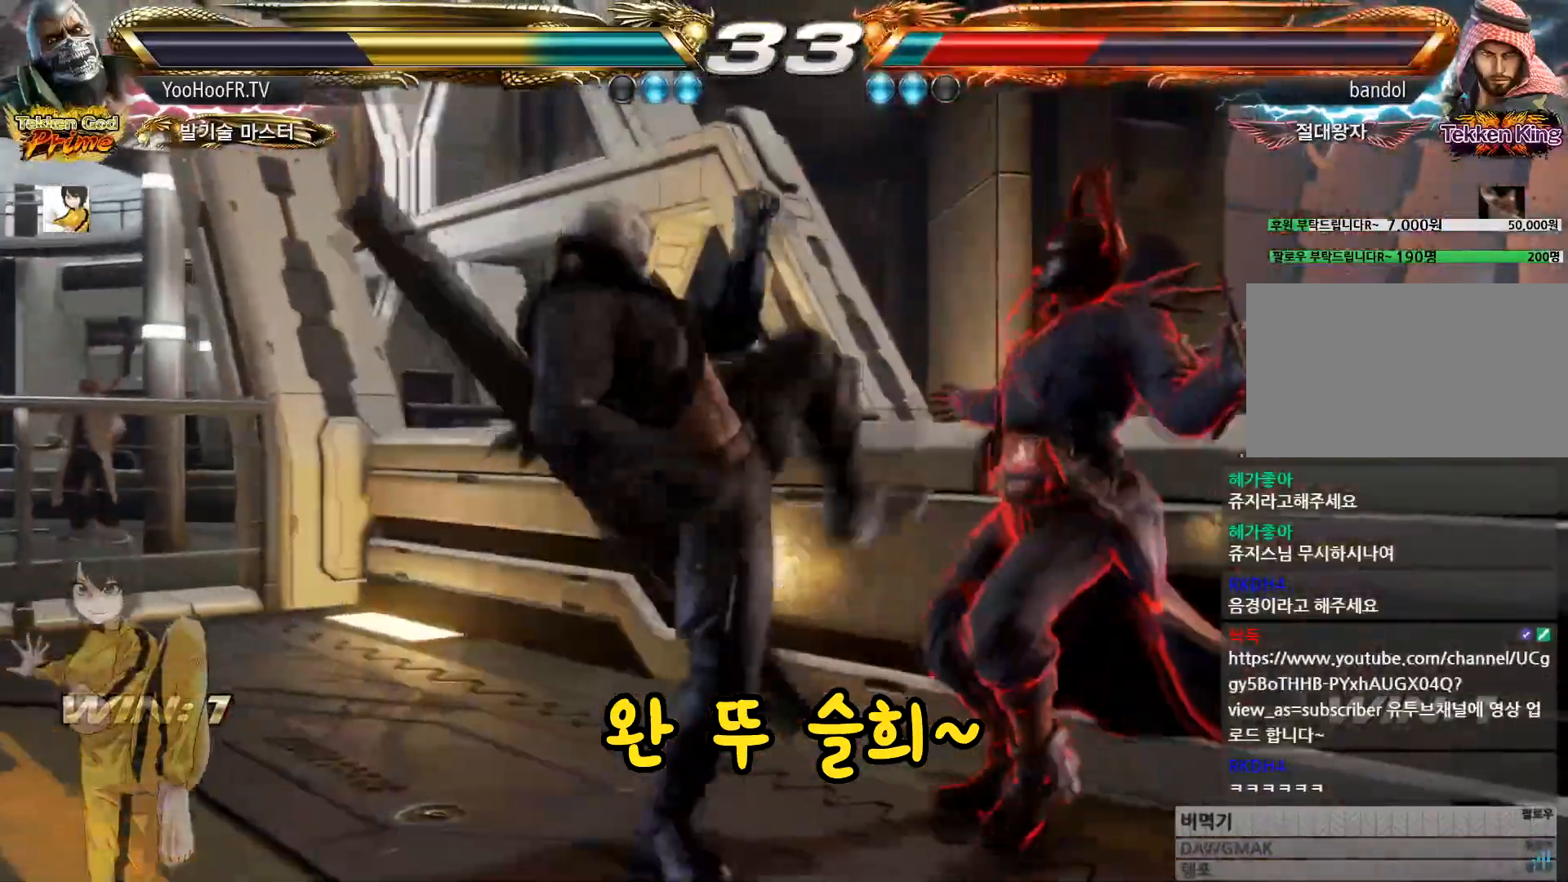
{"buttons": [], "left_stick": "center", "events": [[367, "CROSS", "down"], [417, "CROSS", "up"]]}